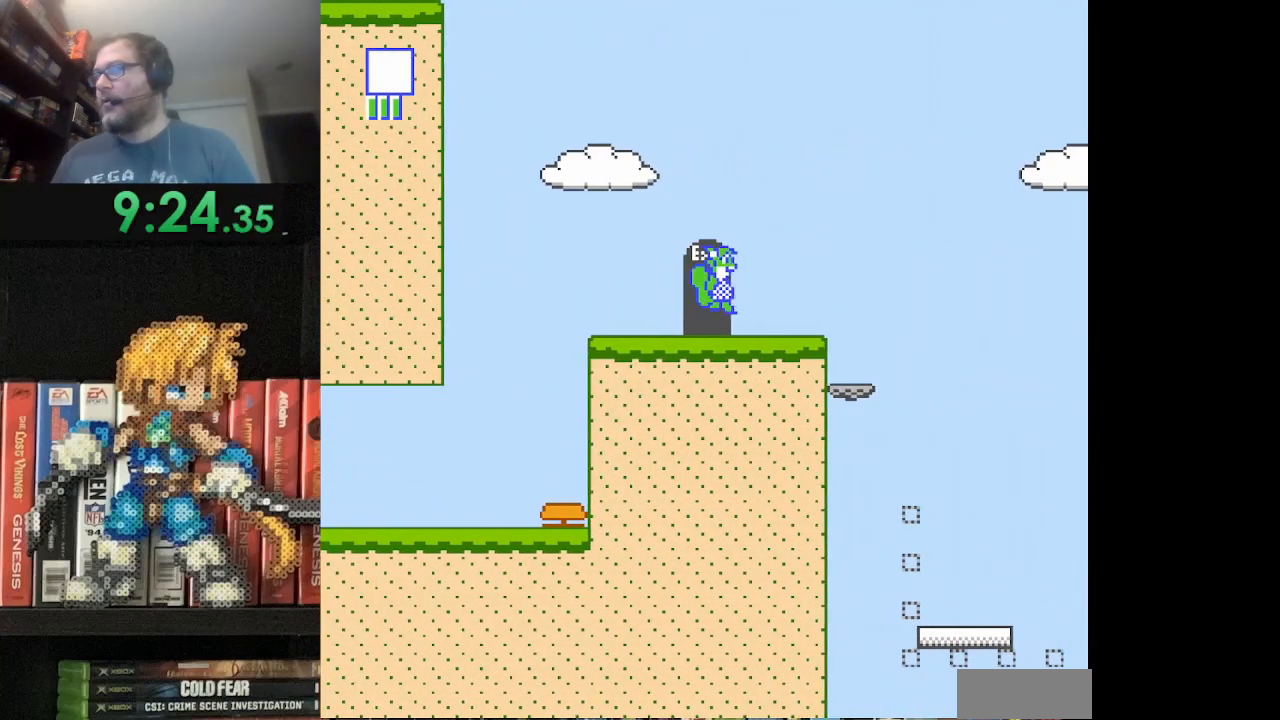
Gameplay with a controller (Nintendo layout); each line is a JSON object with the inputs held at the frame after it. "events" lists button and stick changes between this image and that frame as [ms after this image, input, new state], when the widget could be followed in between. Not read: L3 R3.
{"buttons": [], "events": [[166, "DPAD_UP", "down"], [208, "DPAD_LEFT", "up"], [458, "DPAD_UP", "up"], [500, "B", "up"]]}
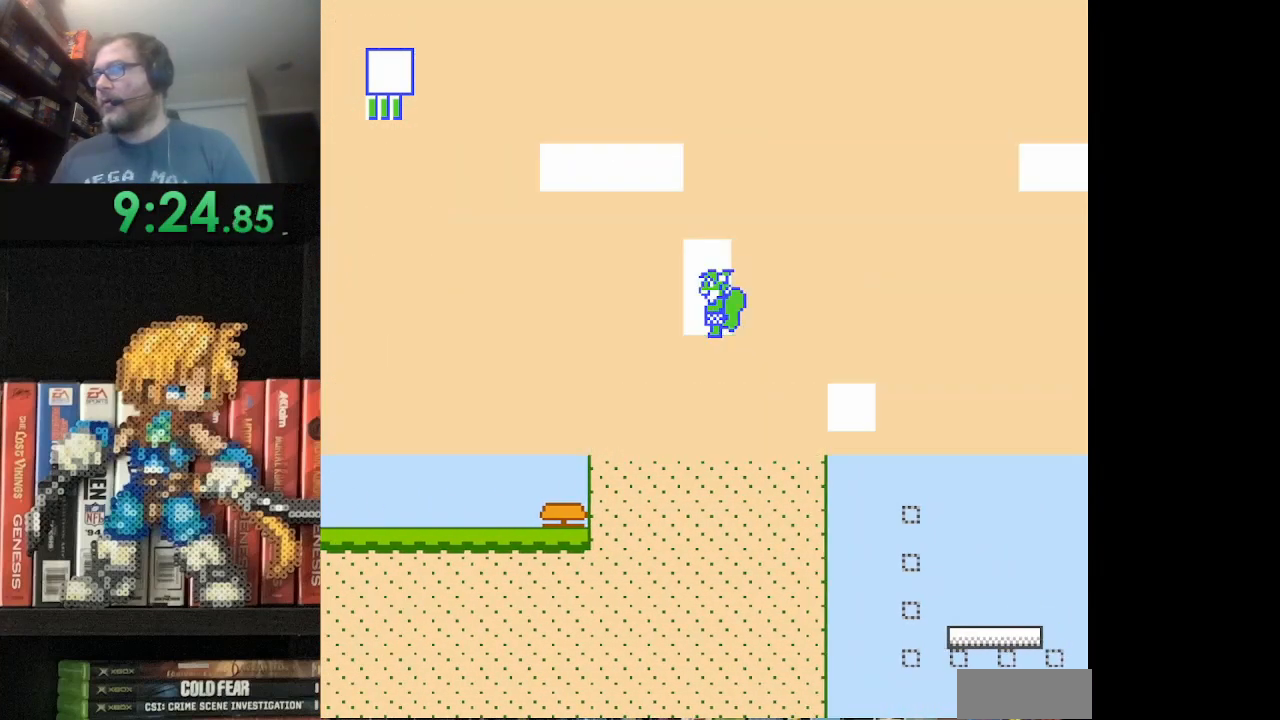
{"buttons": [], "events": []}
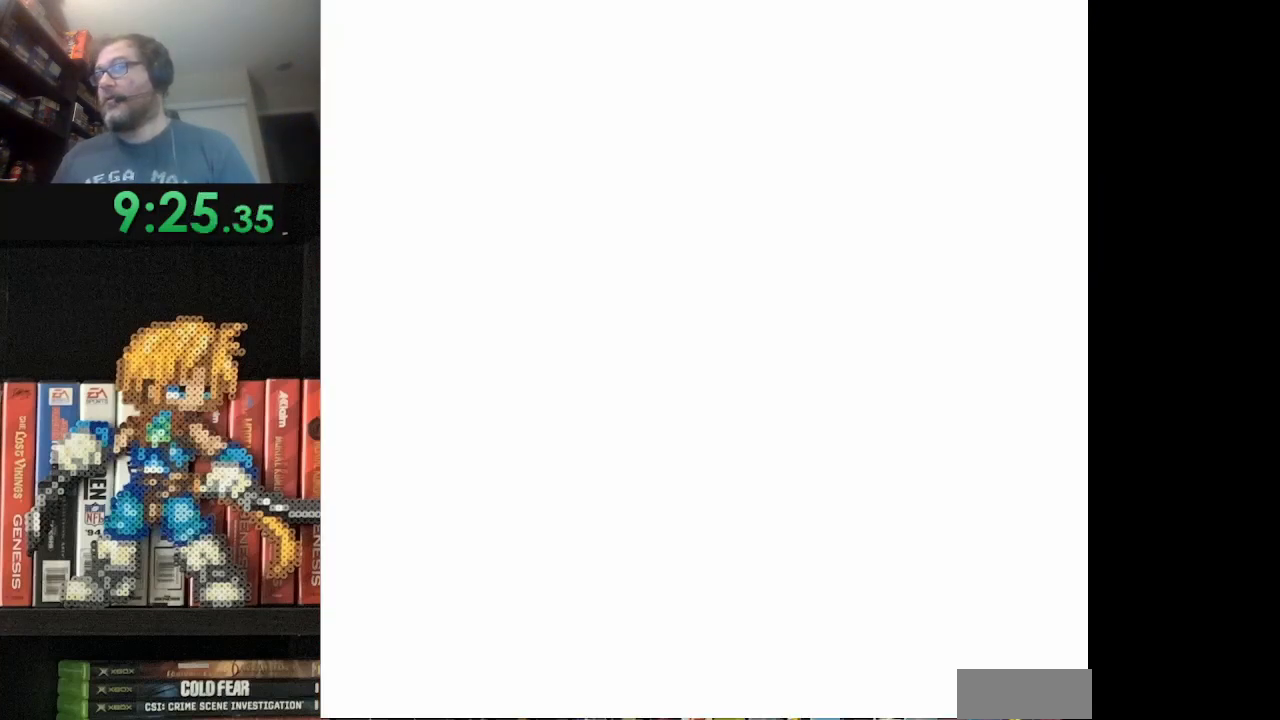
{"buttons": [], "events": []}
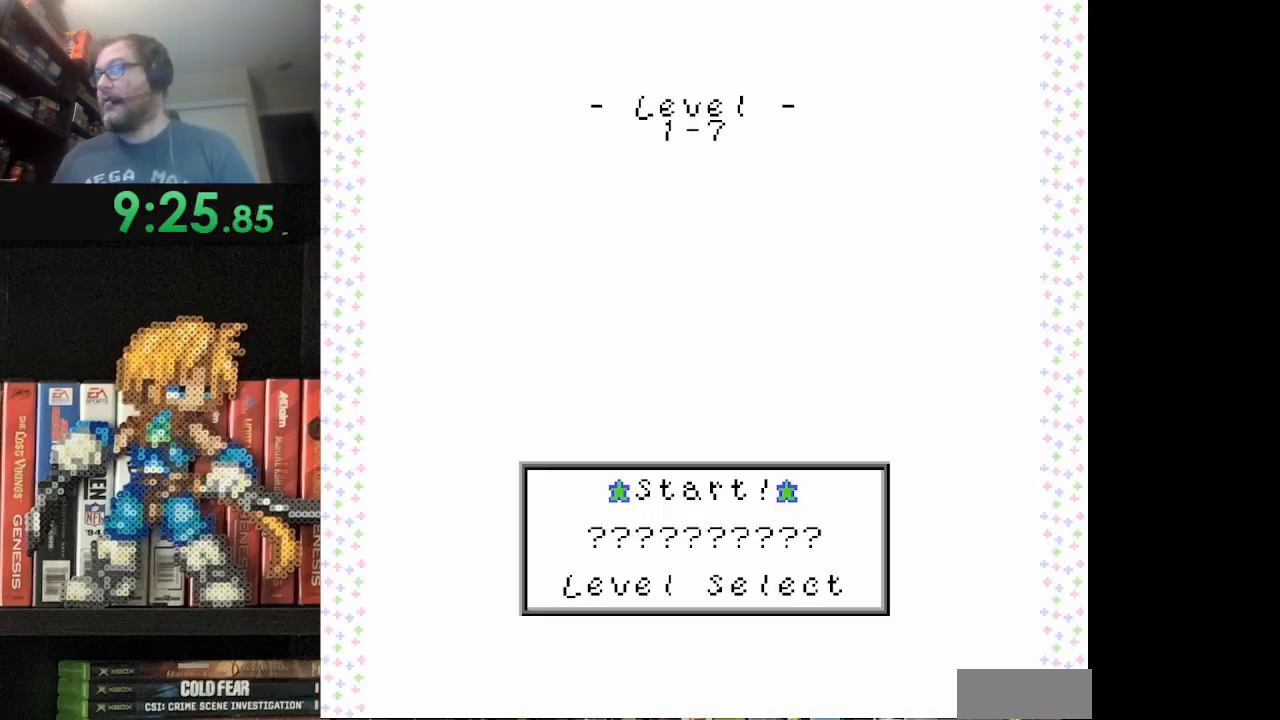
{"buttons": [], "events": [[250, "A", "down"], [417, "A", "up"]]}
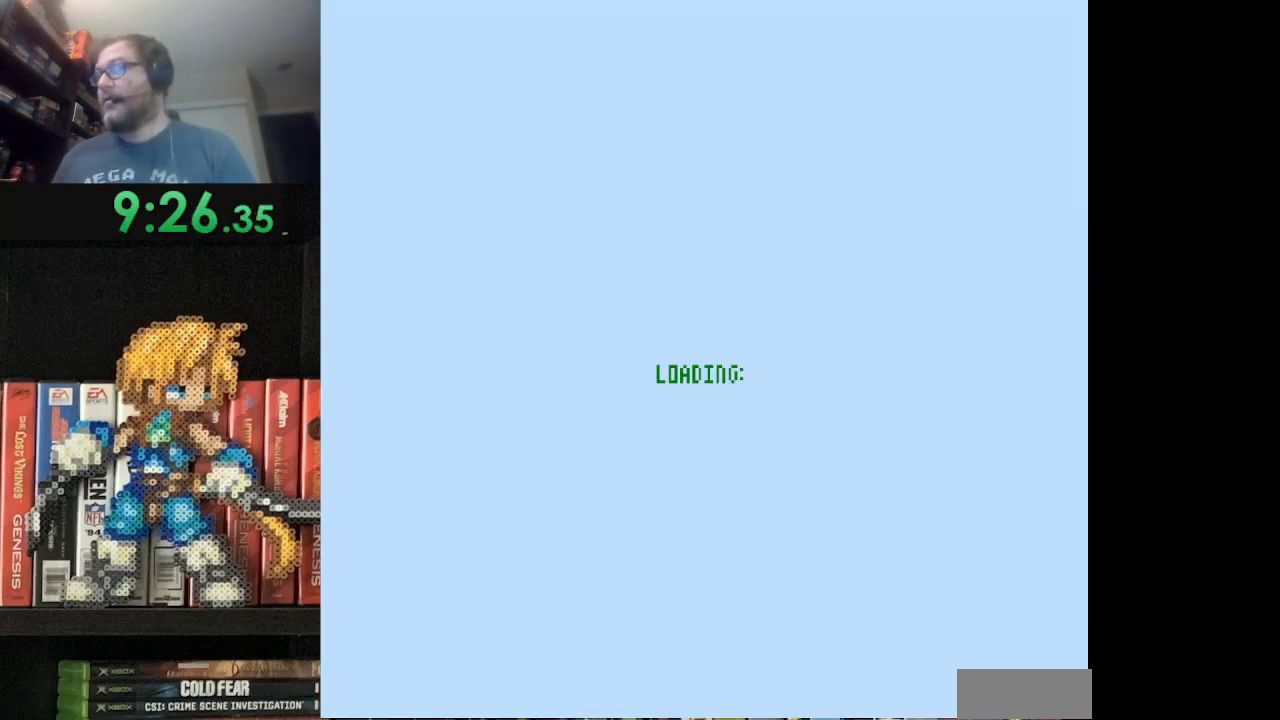
{"buttons": [], "events": []}
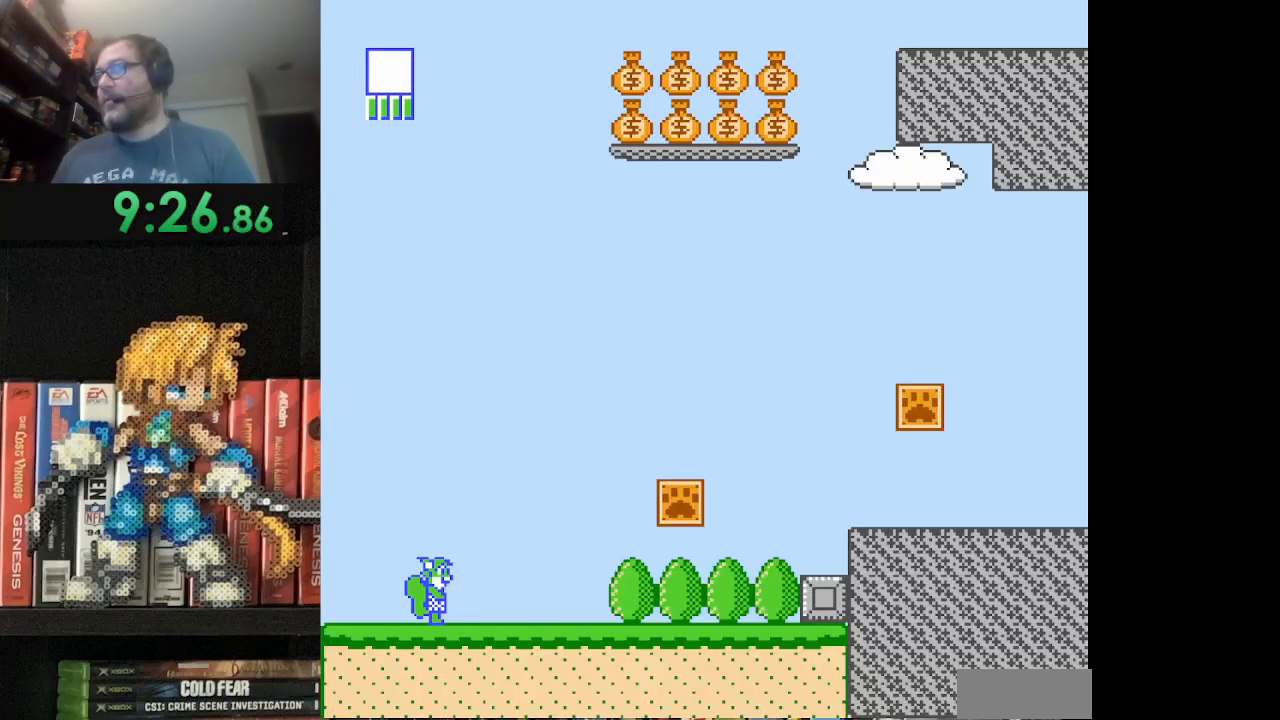
{"buttons": ["B", "DPAD_RIGHT"], "events": [[250, "DPAD_RIGHT", "down"], [376, "B", "down"]]}
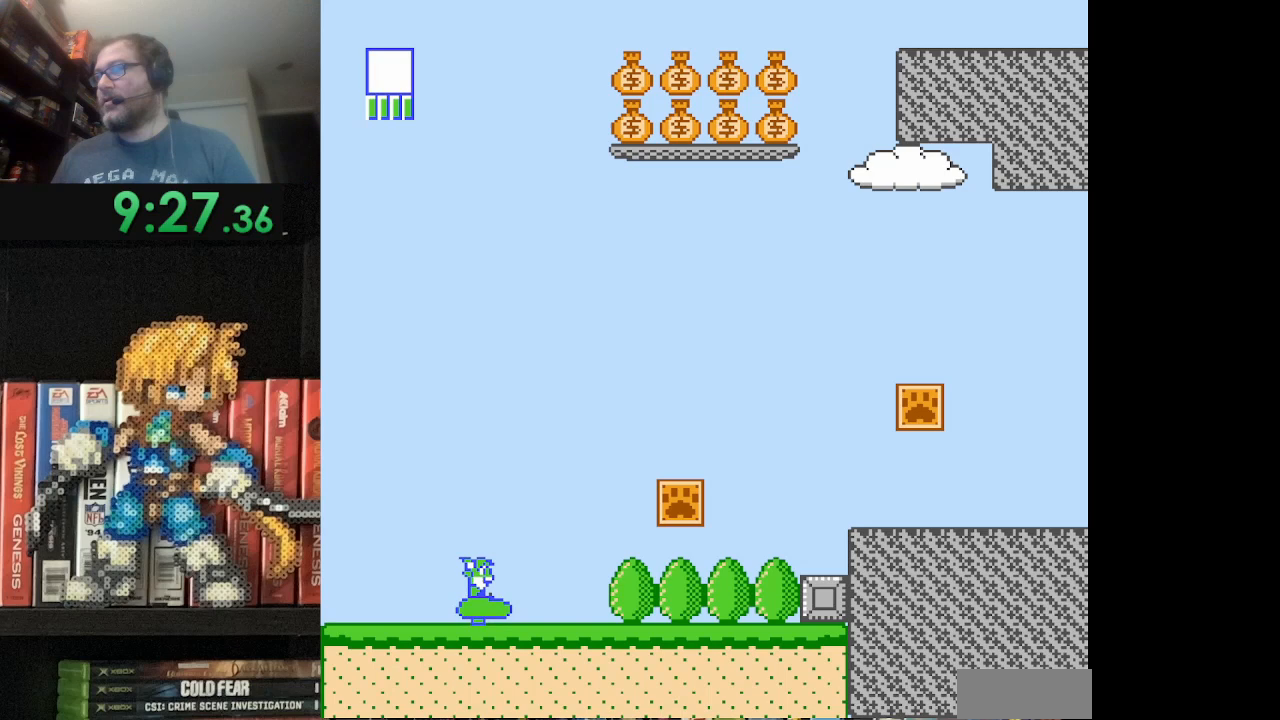
{"buttons": ["A", "B", "DPAD_RIGHT"], "events": [[333, "A", "down"]]}
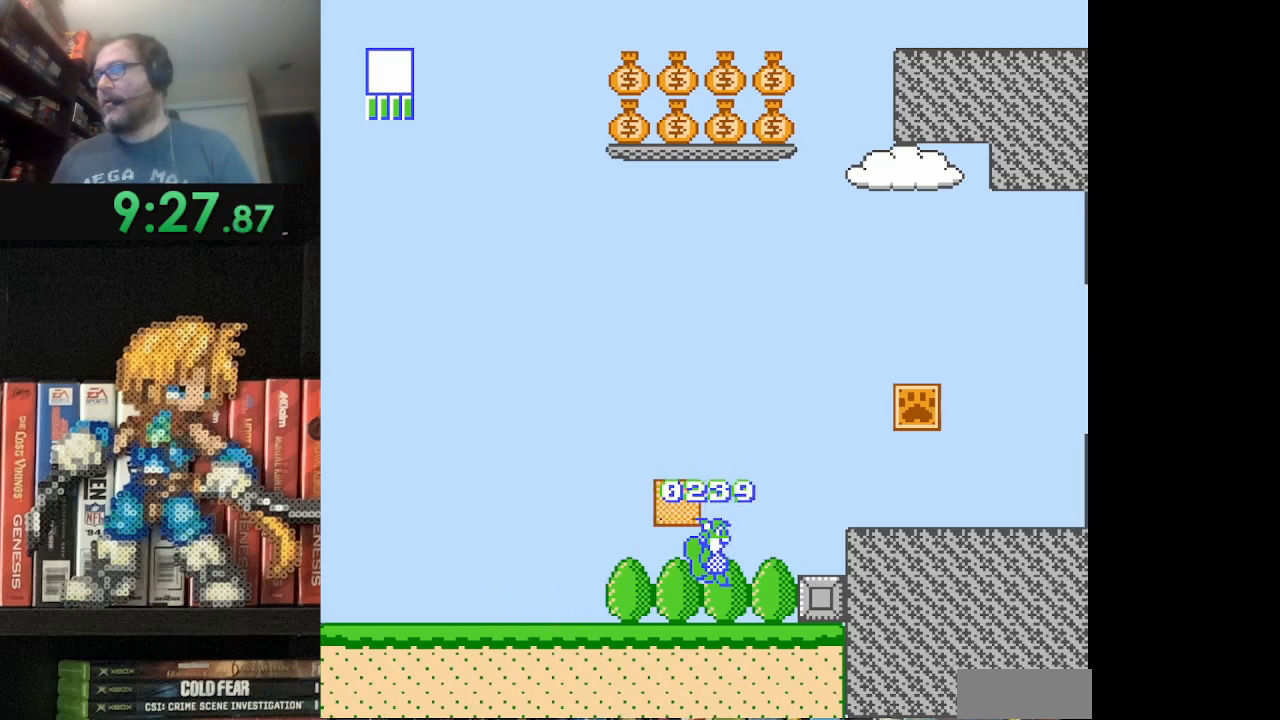
{"buttons": ["B", "DPAD_RIGHT"], "events": [[42, "A", "up"], [167, "A", "down"], [376, "A", "up"]]}
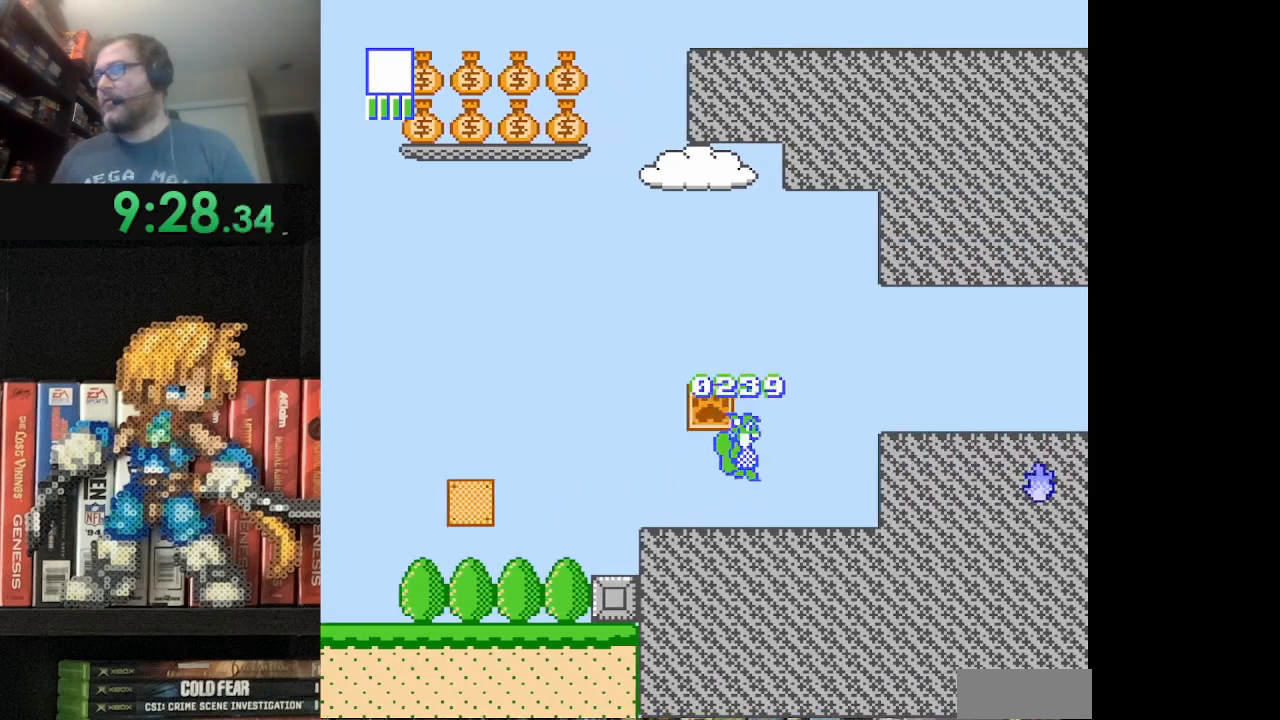
{"buttons": ["B", "DPAD_RIGHT"], "events": [[208, "A", "down"], [500, "A", "up"]]}
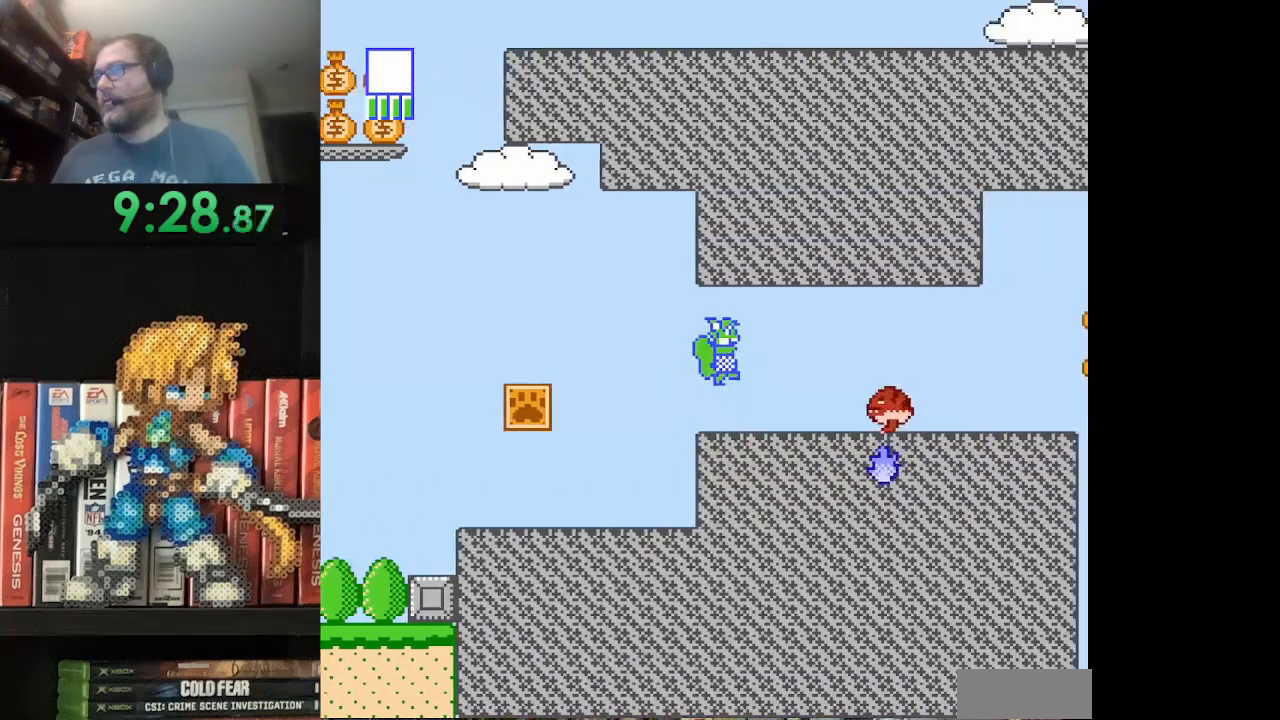
{"buttons": ["B", "DPAD_RIGHT"], "events": [[84, "B", "up"], [167, "B", "down"], [250, "B", "up"], [334, "B", "down"], [417, "B", "up"], [501, "B", "down"]]}
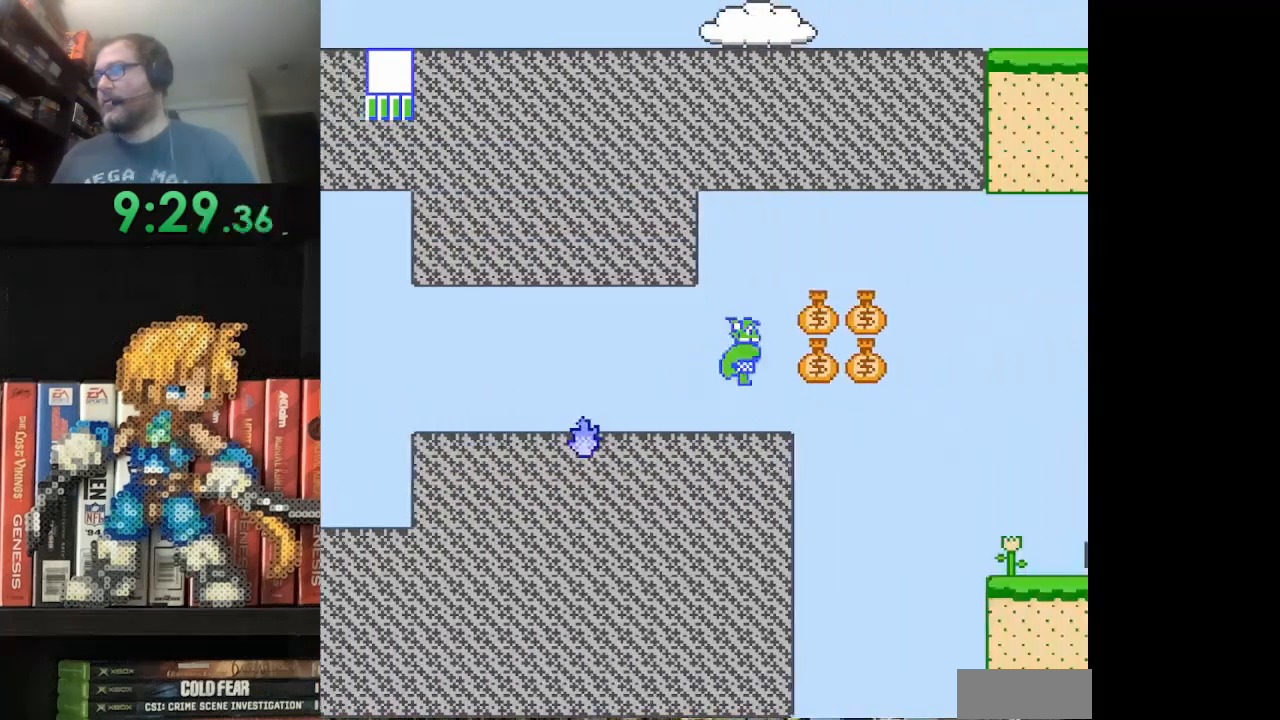
{"buttons": ["B", "DPAD_RIGHT"], "events": [[125, "DPAD_RIGHT", "up"], [167, "A", "down"], [167, "DPAD_LEFT", "down"], [250, "DPAD_UP", "down"], [292, "DPAD_LEFT", "up"], [292, "DPAD_RIGHT", "down"], [292, "DPAD_UP", "up"], [417, "A", "up"]]}
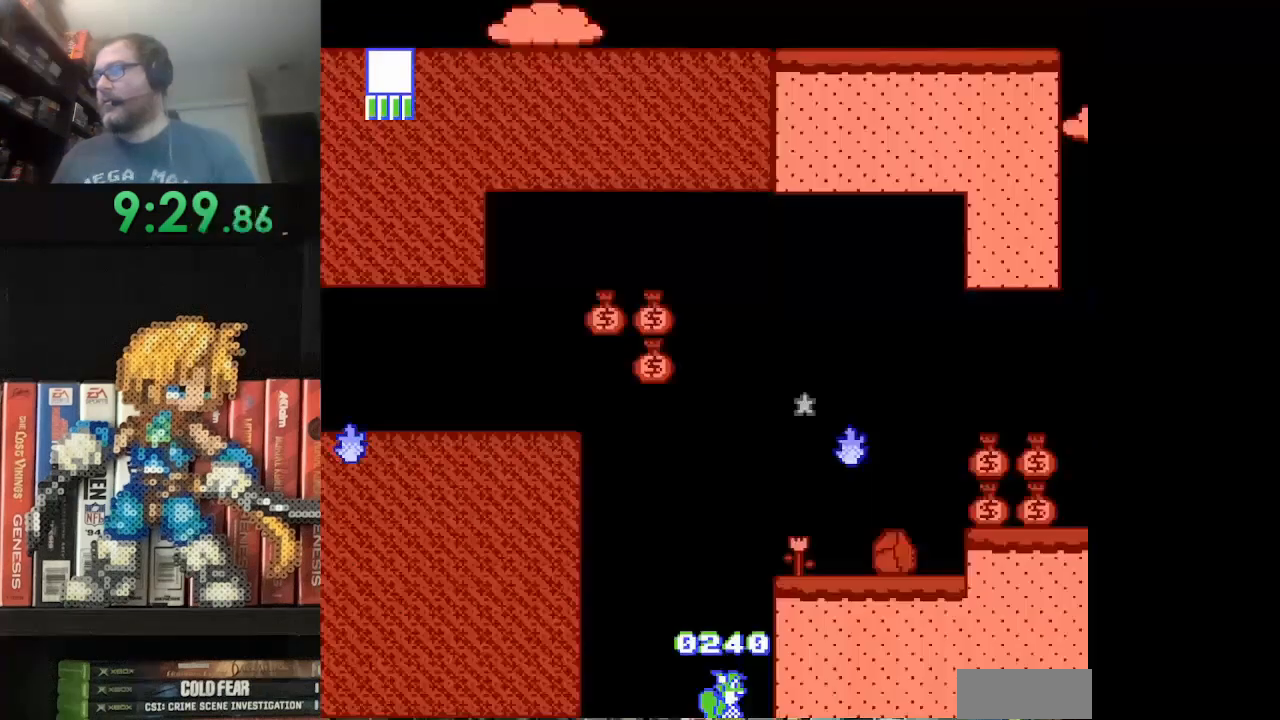
{"buttons": [], "events": [[125, "A", "down"], [167, "A", "up"], [167, "B", "up"], [167, "DPAD_RIGHT", "up"]]}
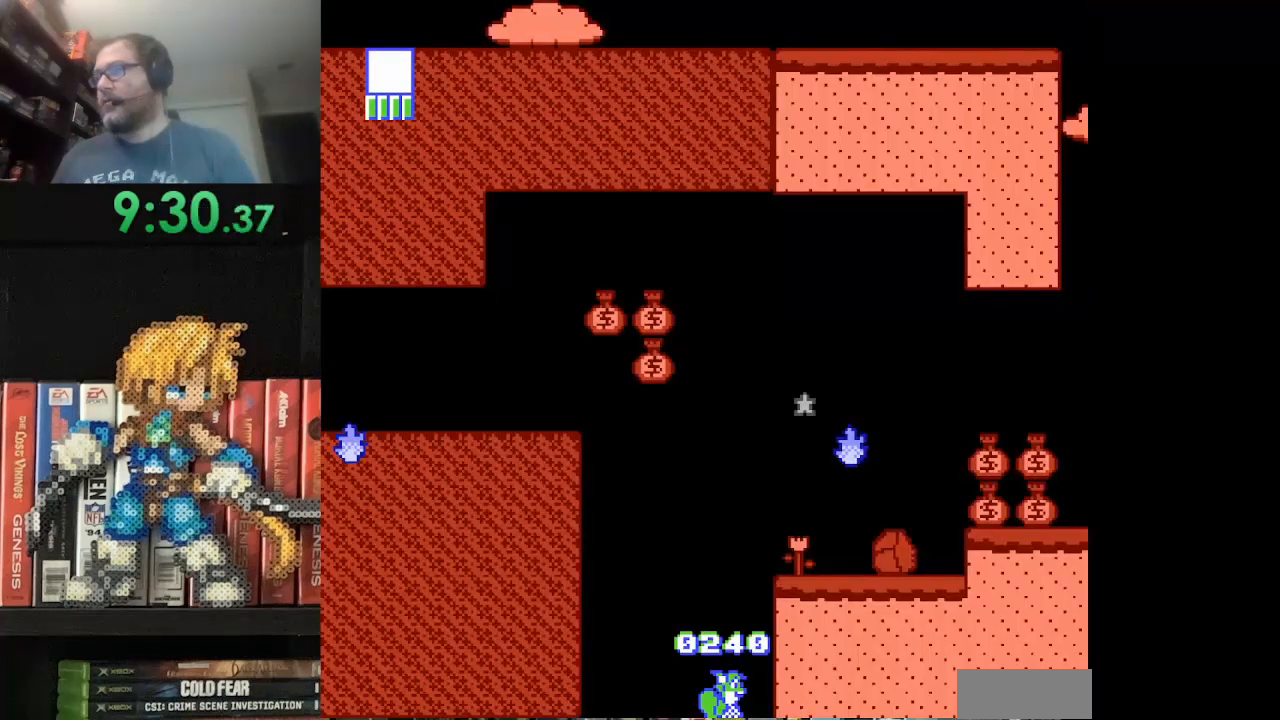
{"buttons": ["B", "DPAD_RIGHT"], "events": [[166, "B", "down"], [166, "DPAD_RIGHT", "down"]]}
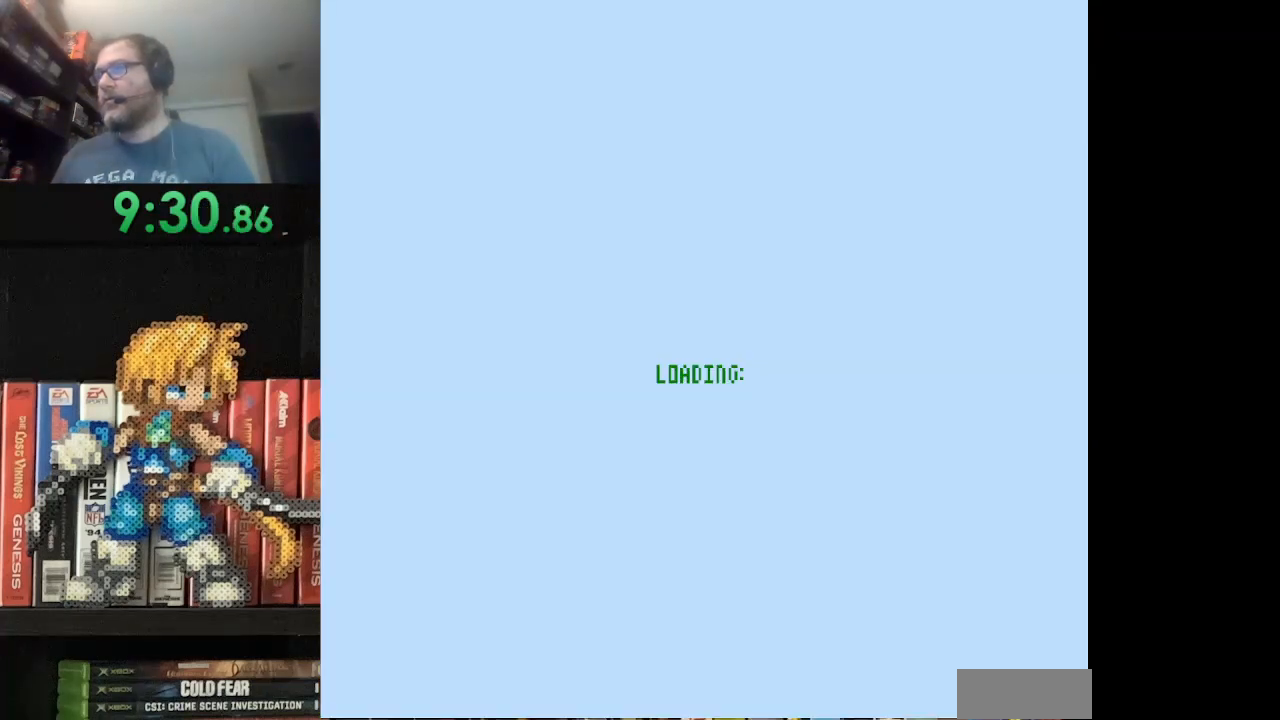
{"buttons": ["B", "DPAD_RIGHT"], "events": []}
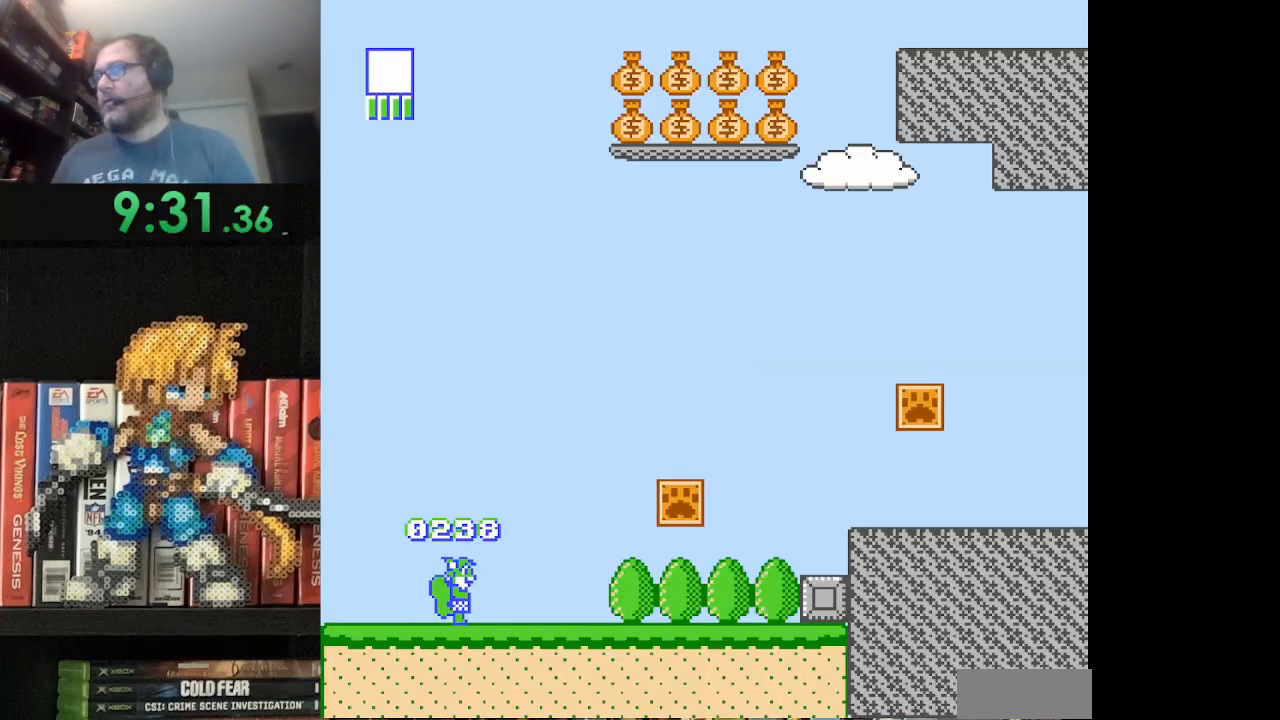
{"buttons": ["A", "B", "DPAD_RIGHT"], "events": [[500, "A", "down"]]}
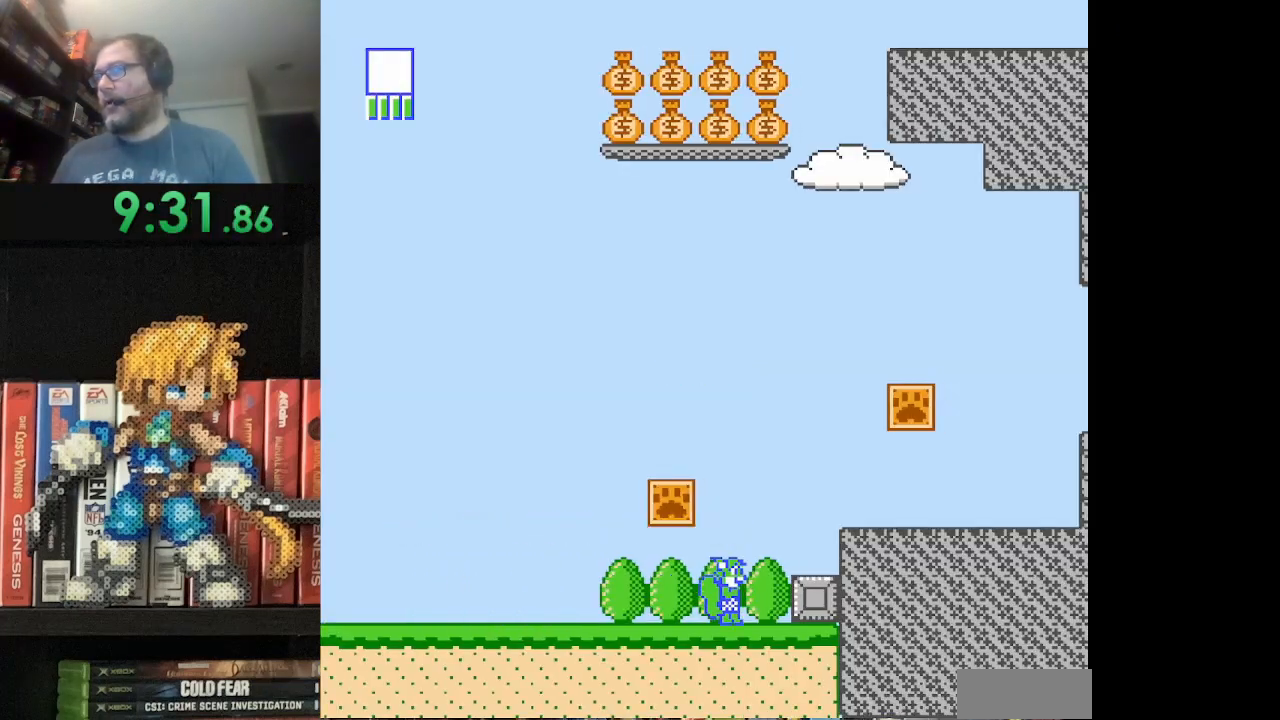
{"buttons": ["A", "B", "DPAD_RIGHT"], "events": [[167, "A", "up"], [459, "A", "down"]]}
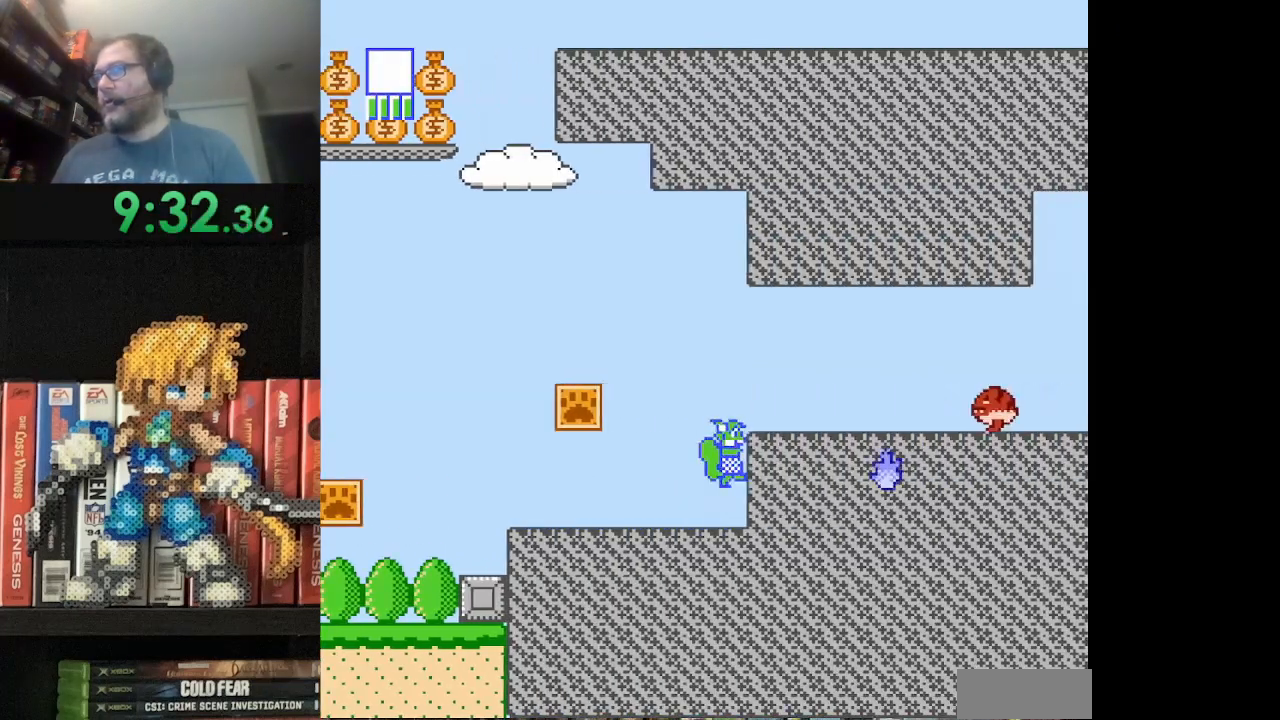
{"buttons": ["B"], "events": [[250, "A", "up"], [250, "B", "up"], [333, "B", "down"], [333, "DPAD_RIGHT", "up"], [417, "B", "up"], [500, "B", "down"]]}
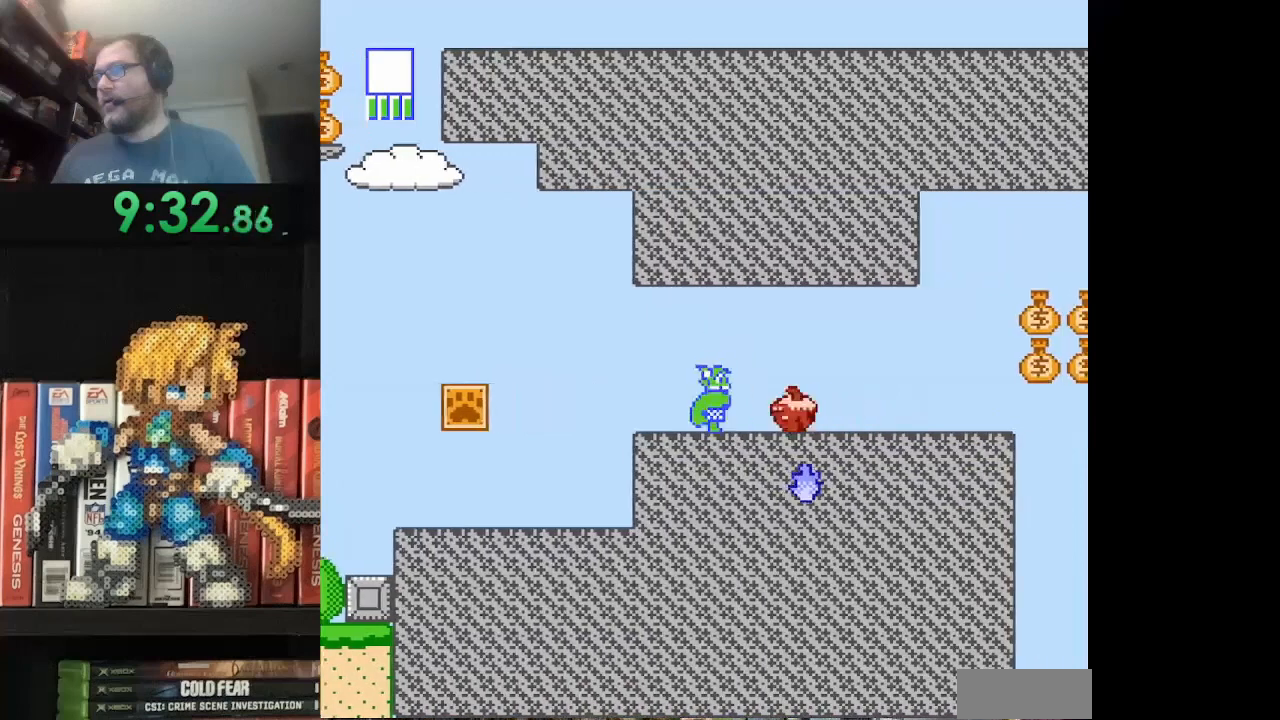
{"buttons": ["B", "DPAD_RIGHT"], "events": [[84, "B", "up"], [84, "DPAD_RIGHT", "down"], [125, "B", "down"], [209, "B", "up"], [292, "B", "down"]]}
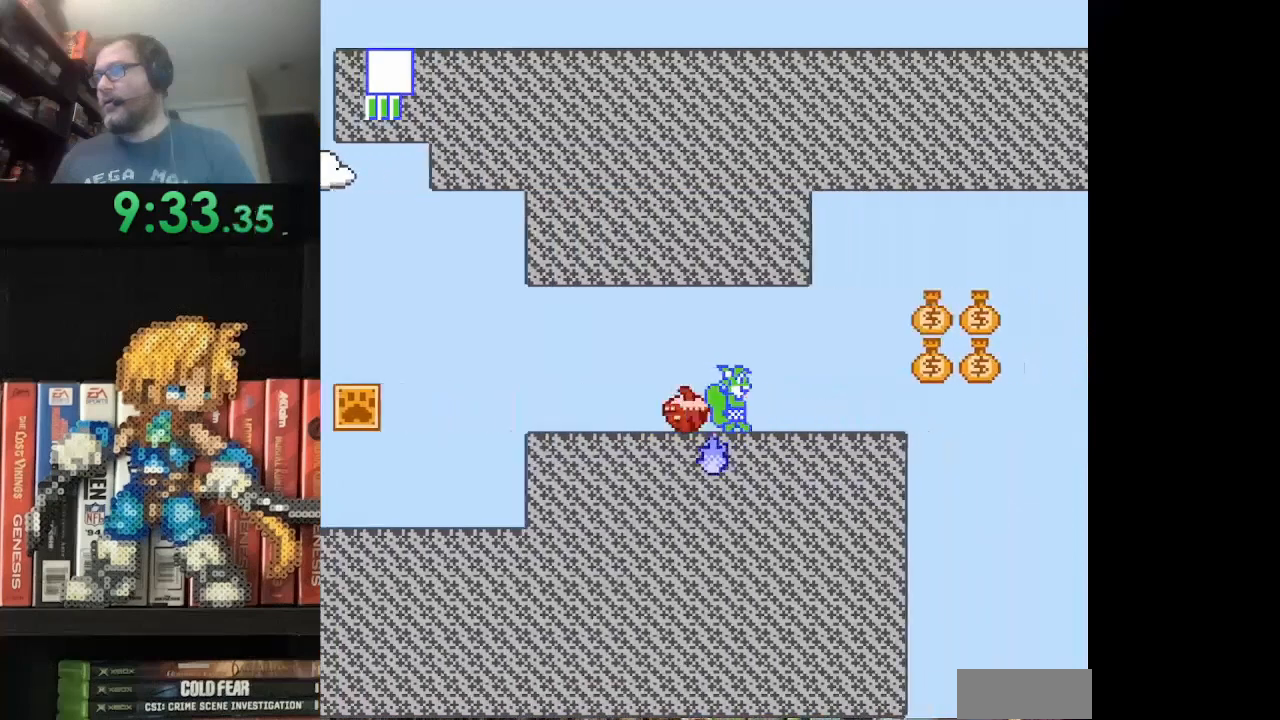
{"buttons": ["A", "B", "DPAD_RIGHT"], "events": [[208, "A", "down"]]}
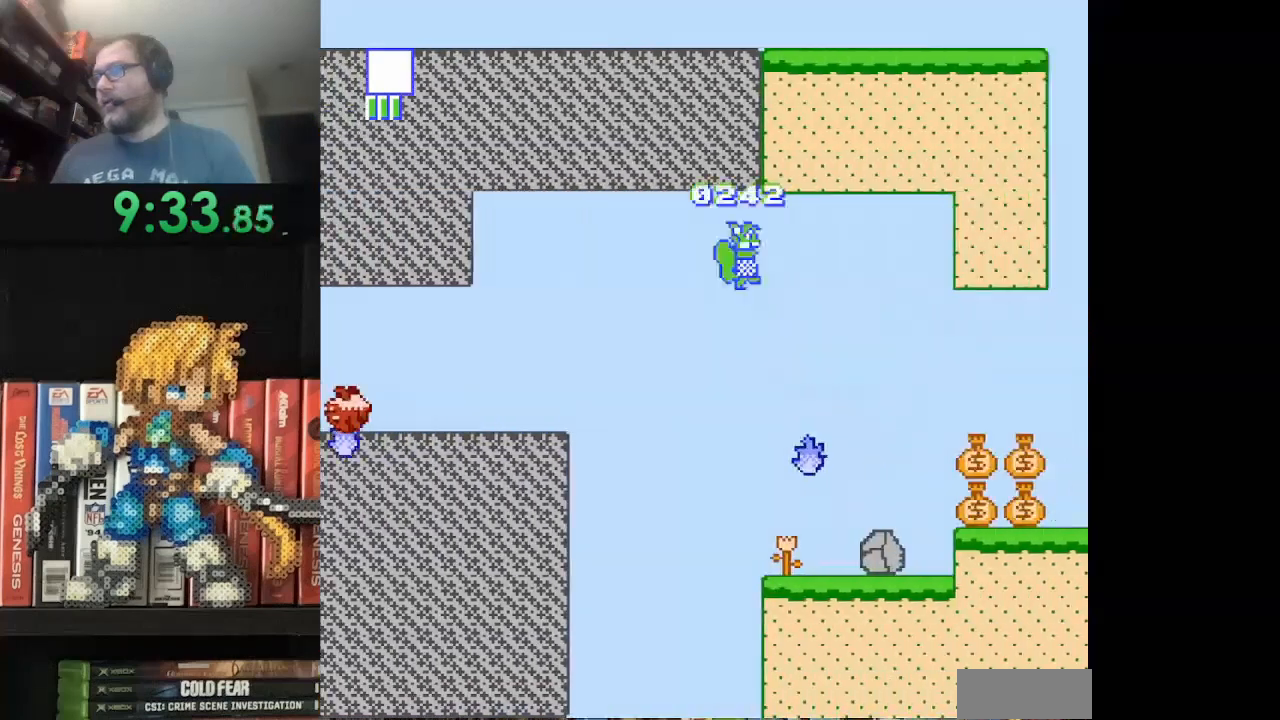
{"buttons": ["B"], "events": [[167, "A", "up"], [292, "B", "up"], [417, "DPAD_RIGHT", "up"], [501, "B", "down"]]}
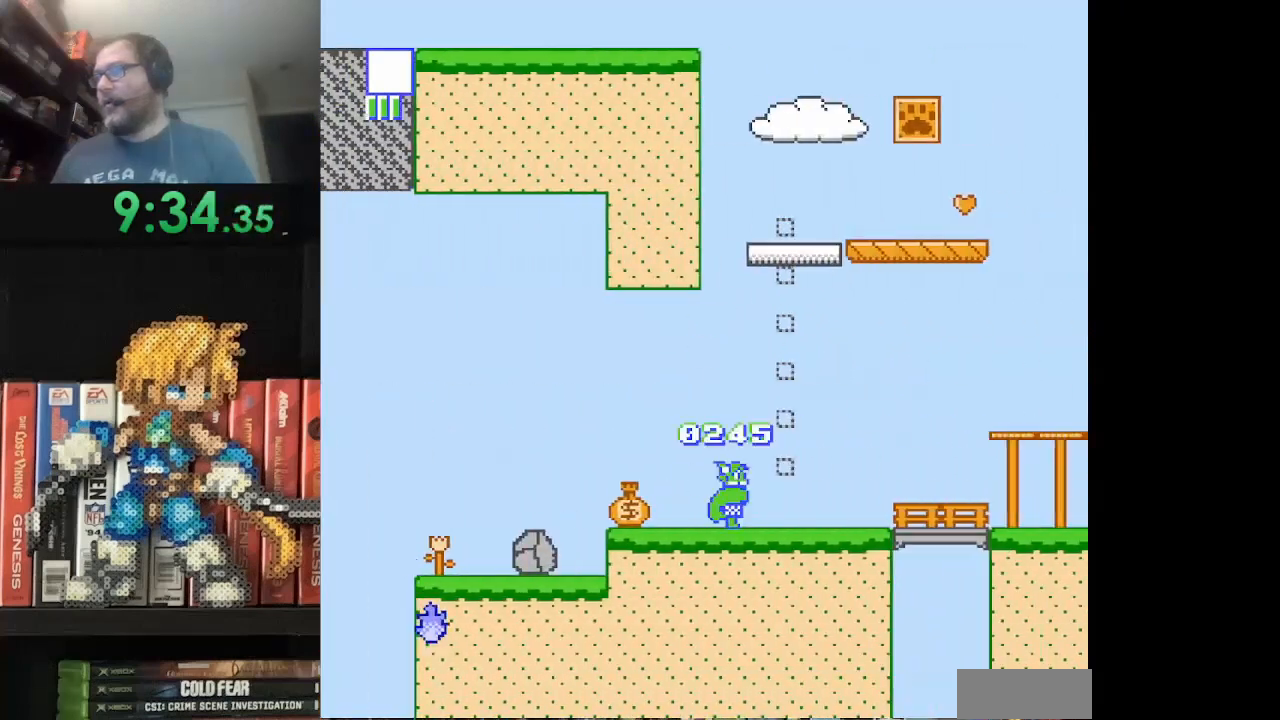
{"buttons": ["B", "DPAD_RIGHT"], "events": [[83, "DPAD_RIGHT", "down"], [166, "DPAD_RIGHT", "up"], [333, "DPAD_RIGHT", "down"]]}
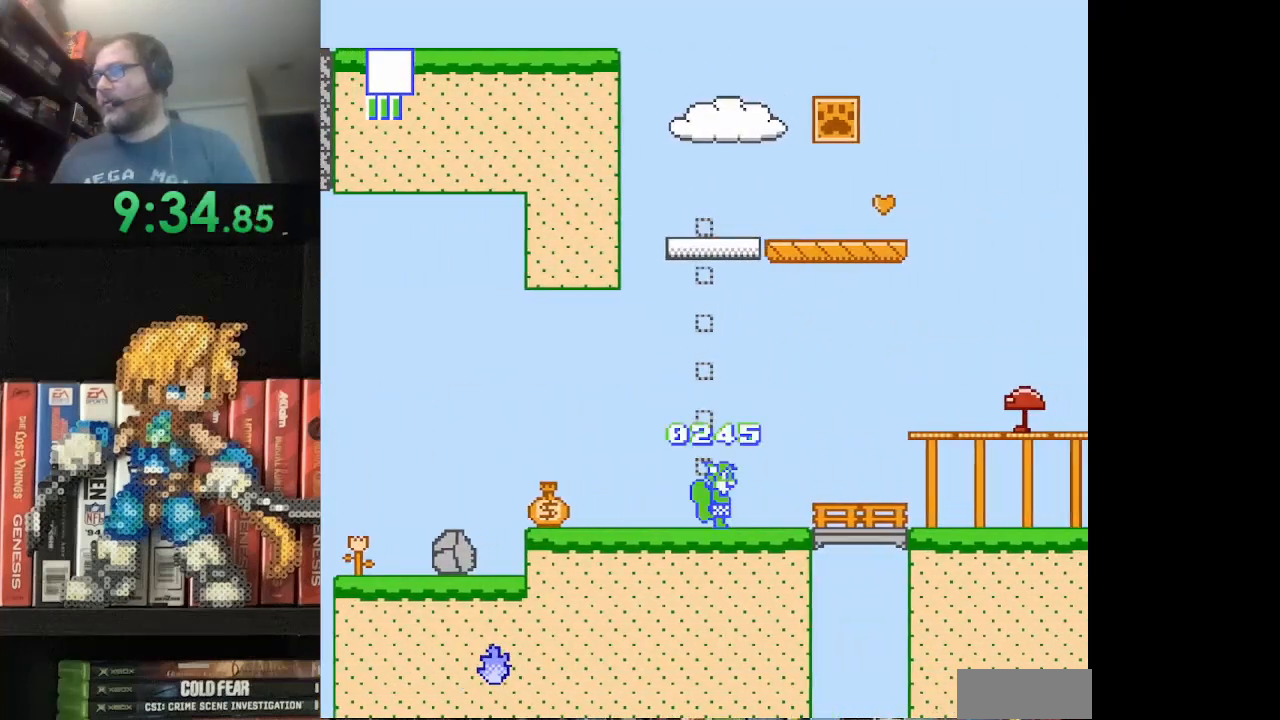
{"buttons": [], "events": [[167, "A", "down"], [376, "A", "up"], [376, "B", "up"], [417, "B", "down"], [417, "DPAD_RIGHT", "up"], [501, "B", "up"]]}
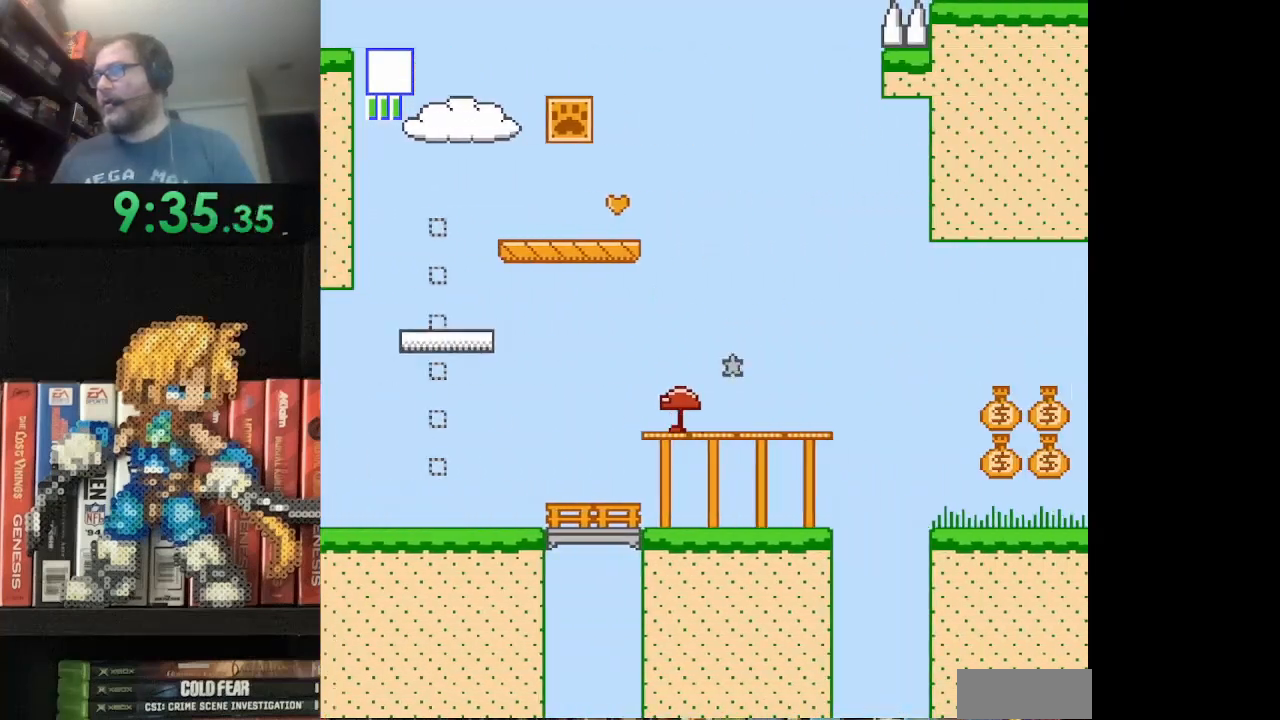
{"buttons": ["A", "B", "DPAD_RIGHT"], "events": [[41, "DPAD_LEFT", "down"], [83, "B", "down"], [166, "B", "up"], [250, "B", "down"], [250, "DPAD_LEFT", "up"], [375, "DPAD_RIGHT", "down"], [417, "A", "down"]]}
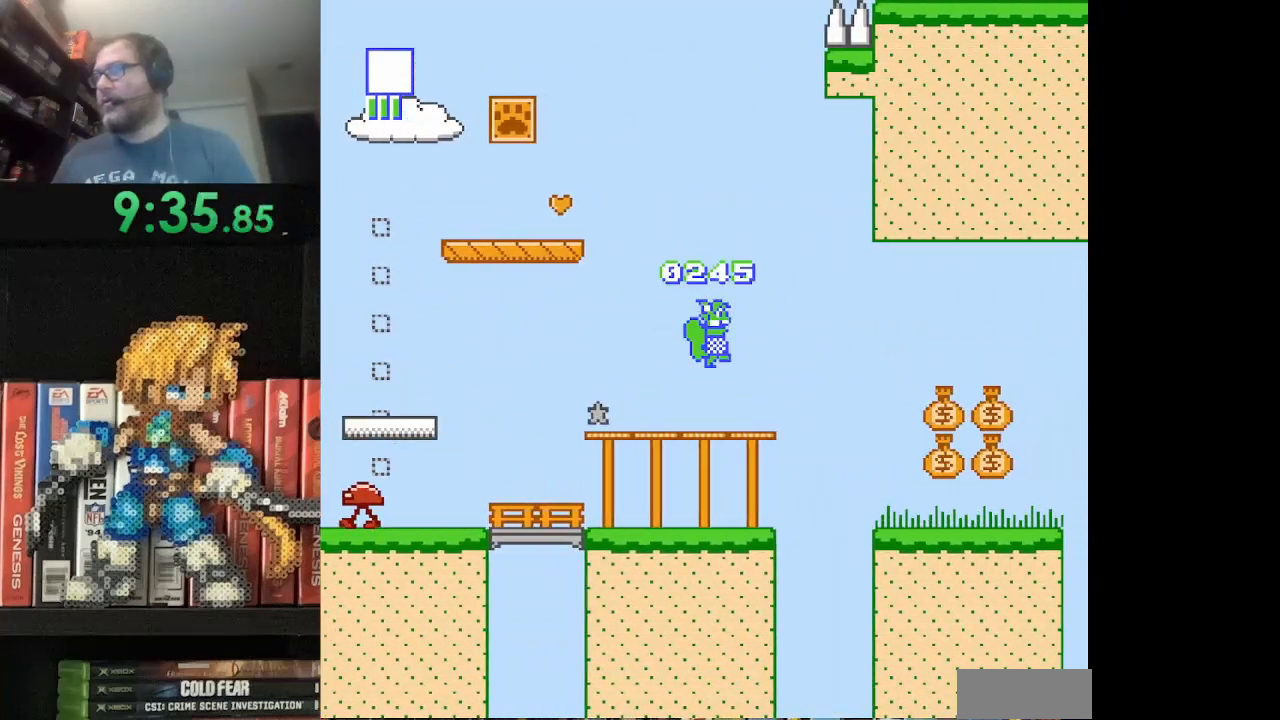
{"buttons": ["B"], "events": [[84, "A", "up"], [376, "DPAD_RIGHT", "up"]]}
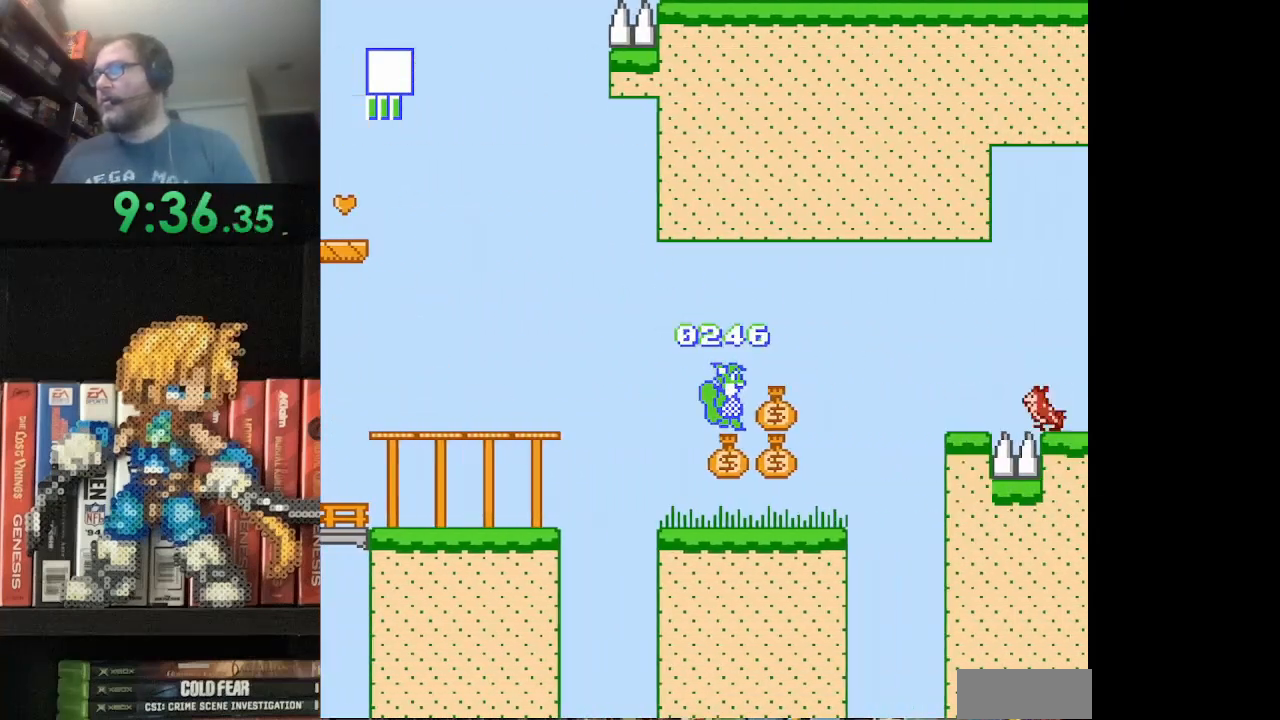
{"buttons": ["B", "DPAD_RIGHT"], "events": [[41, "DPAD_RIGHT", "down"], [166, "A", "down"], [500, "A", "up"]]}
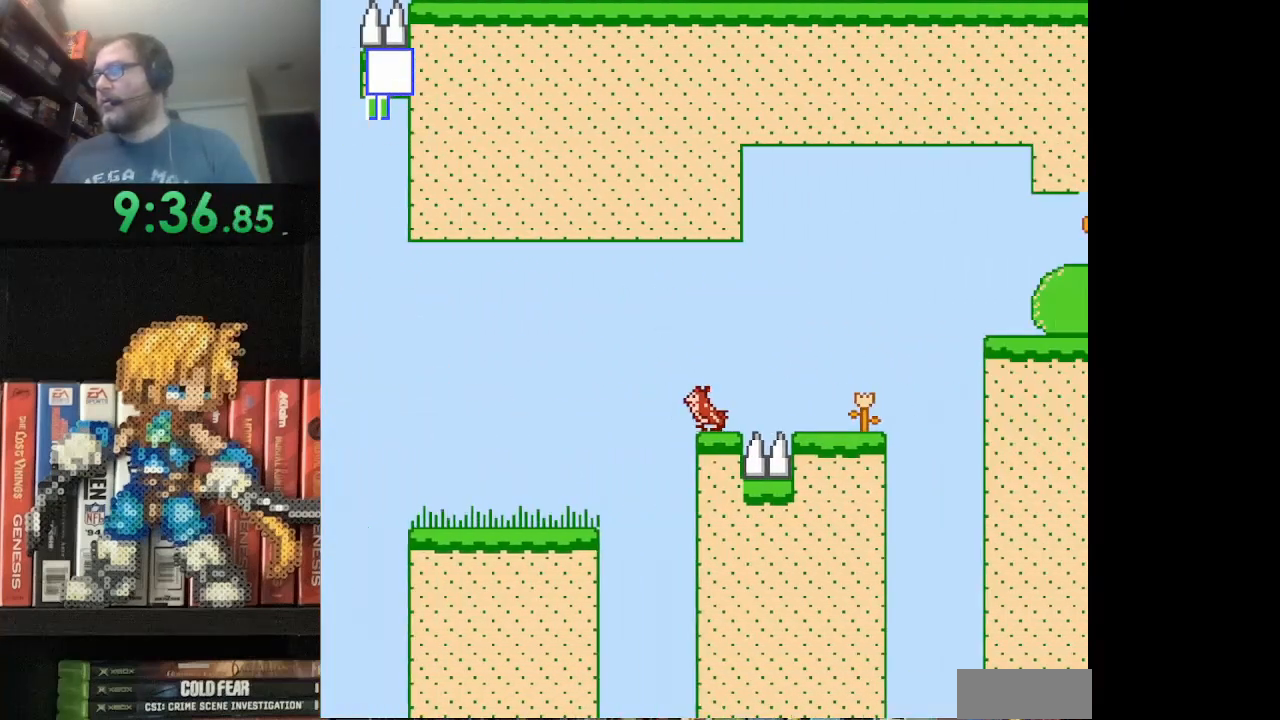
{"buttons": ["A", "B", "DPAD_RIGHT"], "events": [[42, "B", "up"], [42, "DPAD_RIGHT", "up"], [250, "DPAD_LEFT", "down"], [334, "B", "down"], [334, "DPAD_LEFT", "up"], [376, "A", "down"], [459, "DPAD_RIGHT", "down"]]}
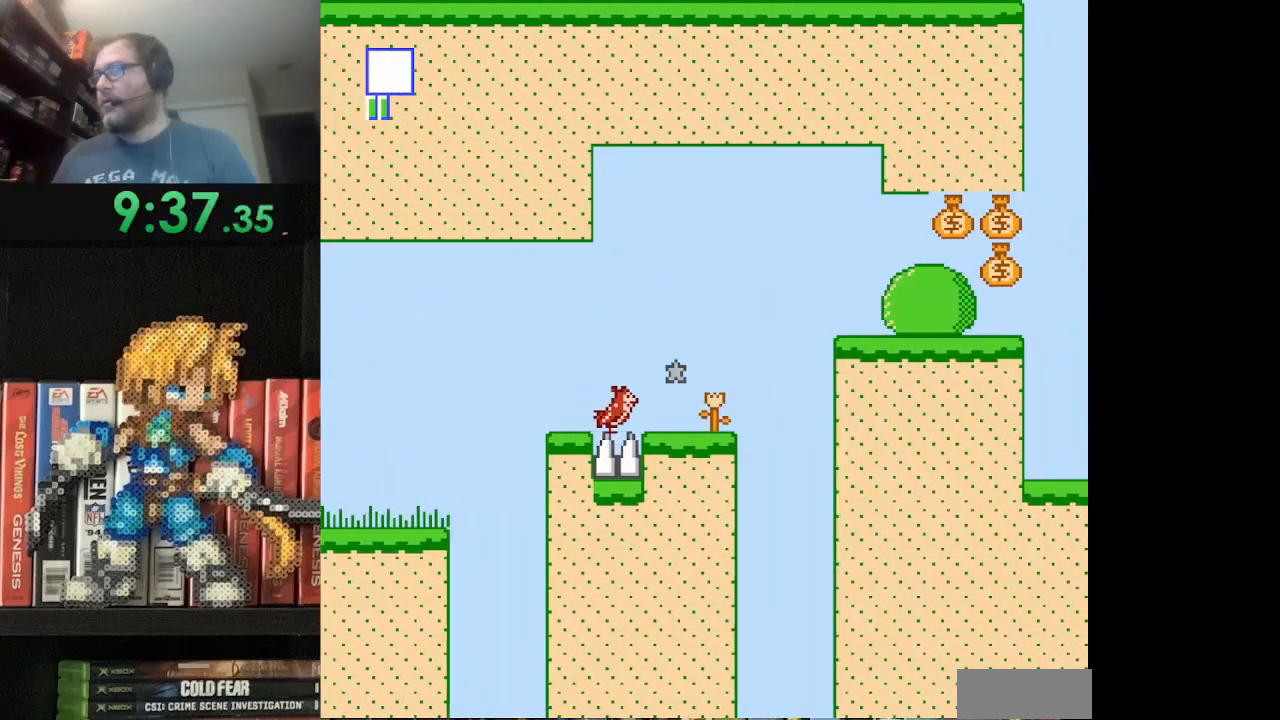
{"buttons": ["B", "DPAD_RIGHT"], "events": [[458, "A", "up"]]}
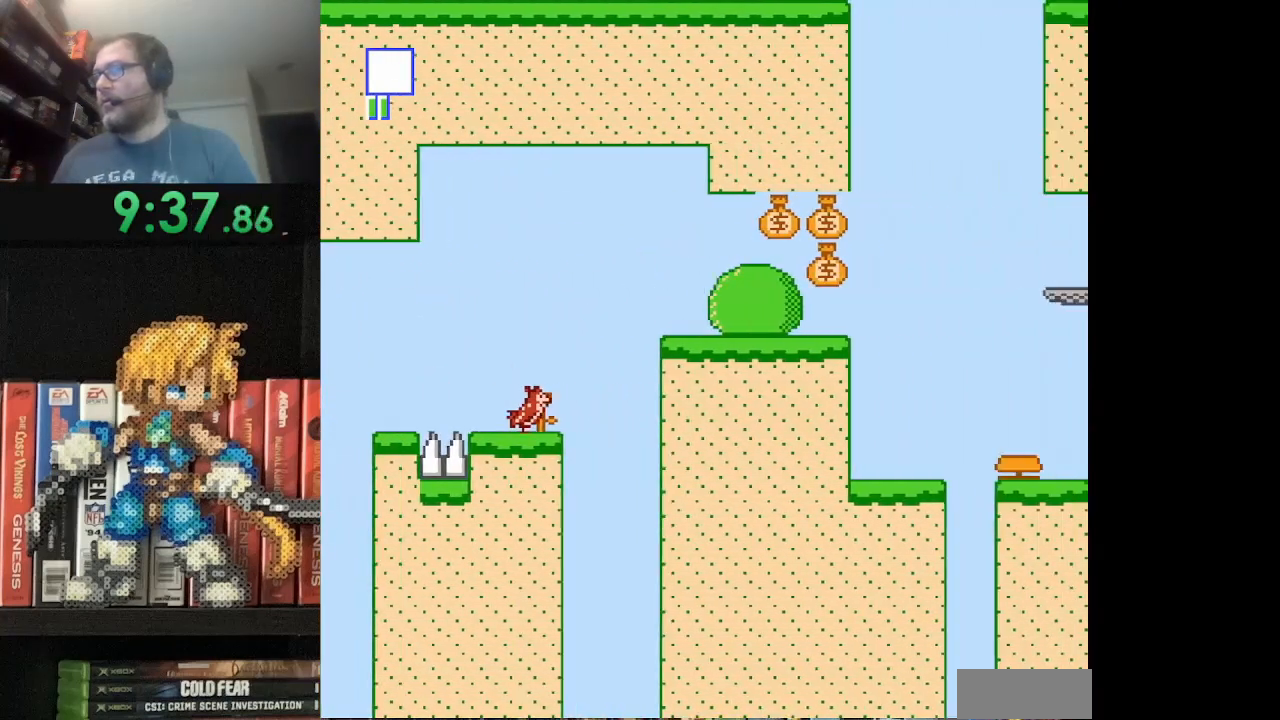
{"buttons": ["B"], "events": [[84, "A", "down"], [376, "DPAD_RIGHT", "up"], [417, "A", "up"]]}
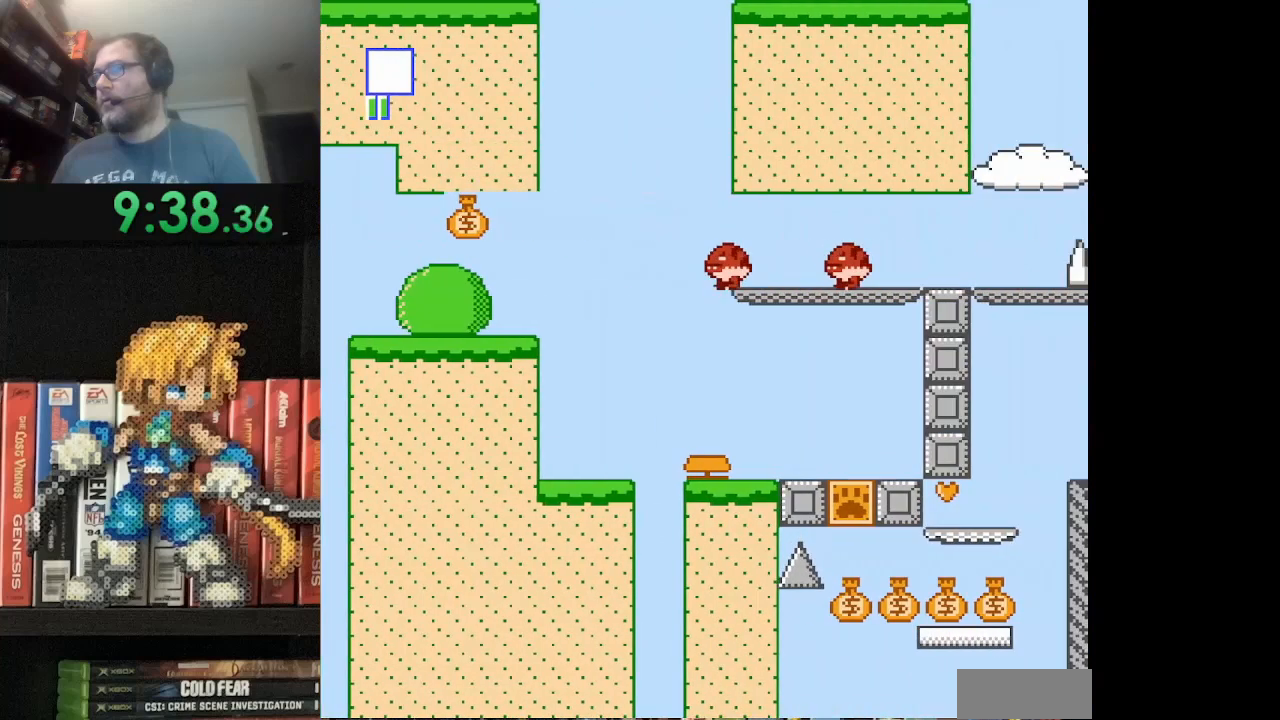
{"buttons": ["B", "DPAD_RIGHT"], "events": [[41, "DPAD_RIGHT", "down"], [83, "B", "up"], [166, "B", "down"], [292, "B", "up"], [333, "B", "down"], [458, "B", "up"], [500, "B", "down"]]}
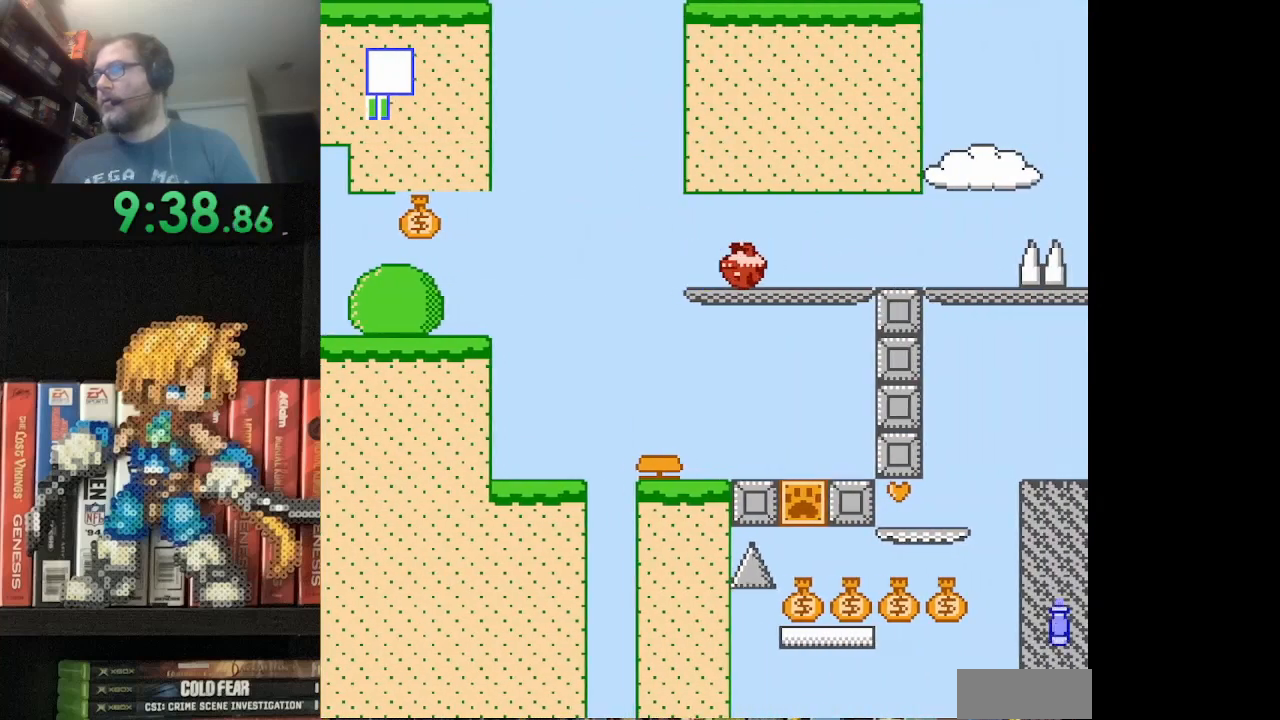
{"buttons": ["B", "DPAD_RIGHT"], "events": [[84, "B", "up"], [84, "DPAD_RIGHT", "up"], [167, "B", "down"], [250, "B", "up"], [250, "DPAD_RIGHT", "down"], [334, "B", "down"]]}